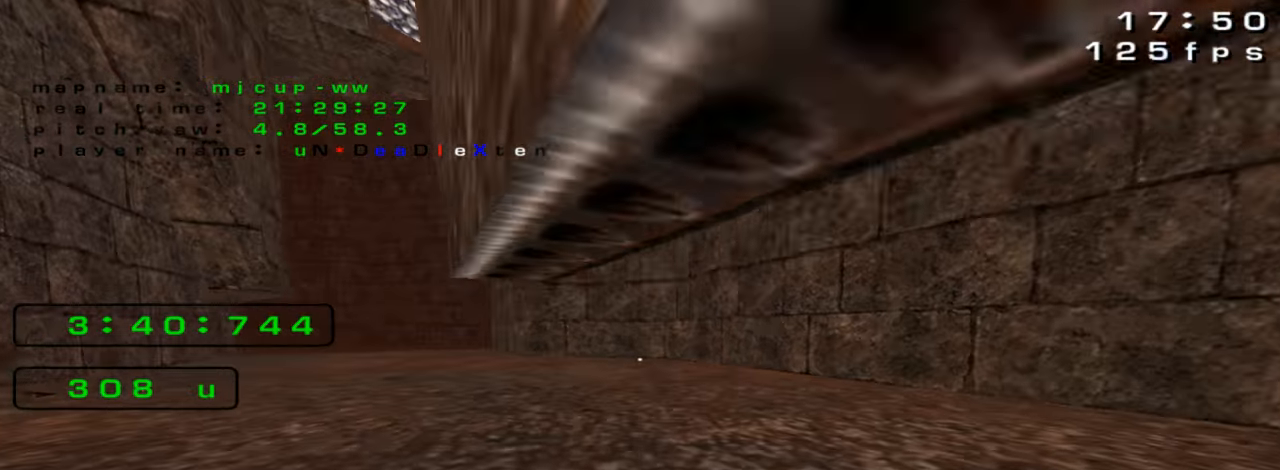
Gameplay with keyboard; each line is a JSON object with the keys held at the frame after it. "events" lists presses ("down") and releases ("up") of "down", "left", "right" and "up" between this image and that frame as [ms after this image, input, new state], when the widget could be followed in between. No other keys are recorded. Mouse input is not recorded. Not read: crouch jump.
{"keys": [], "events": [[100, "left", "down"], [200, "up", "up"], [300, "left", "up"]]}
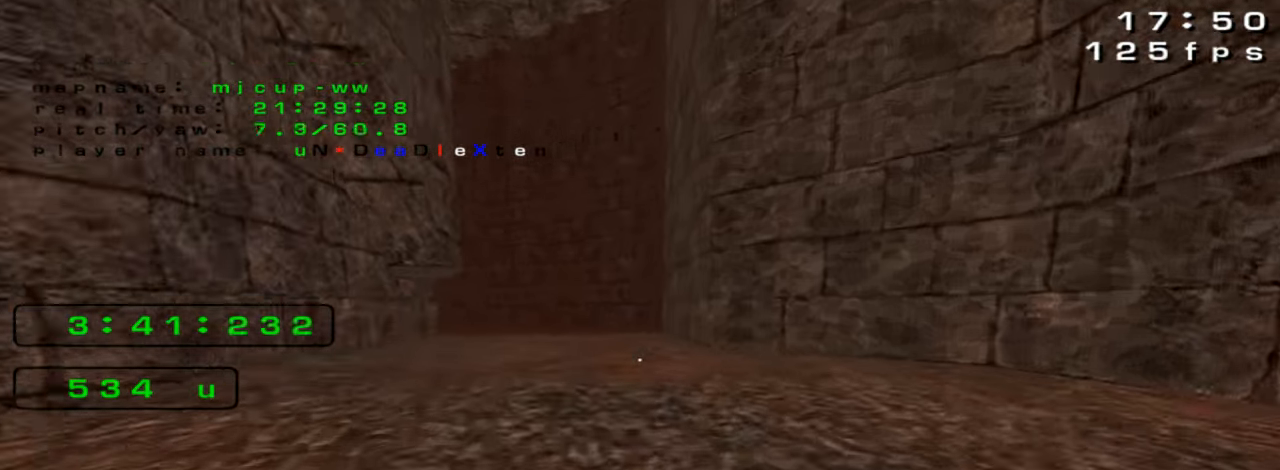
{"keys": ["right"], "events": [[166, "left", "down"], [266, "left", "up"], [466, "right", "down"]]}
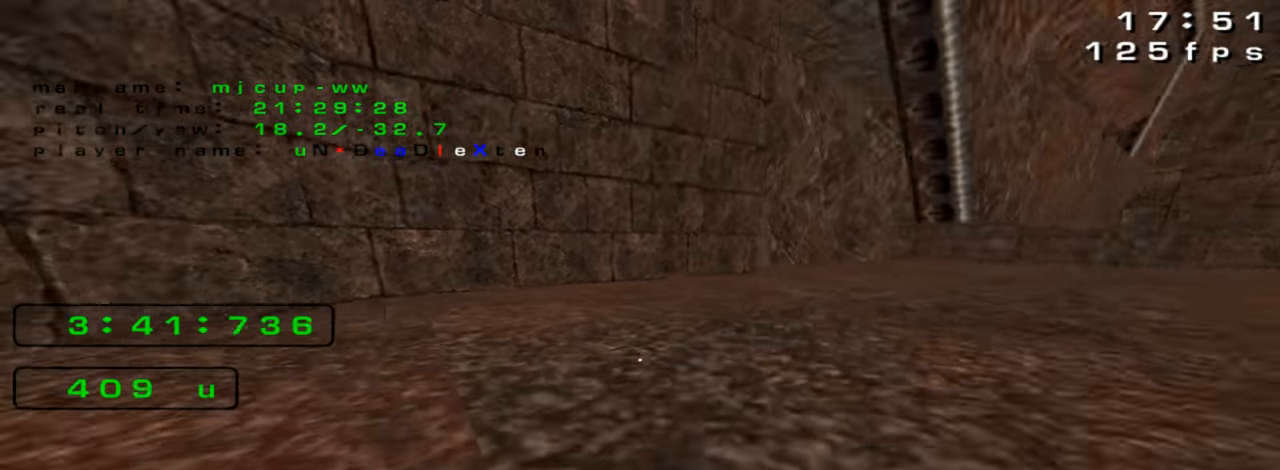
{"keys": ["left"], "events": [[66, "up", "down"], [133, "right", "up"], [333, "left", "down"], [333, "up", "up"]]}
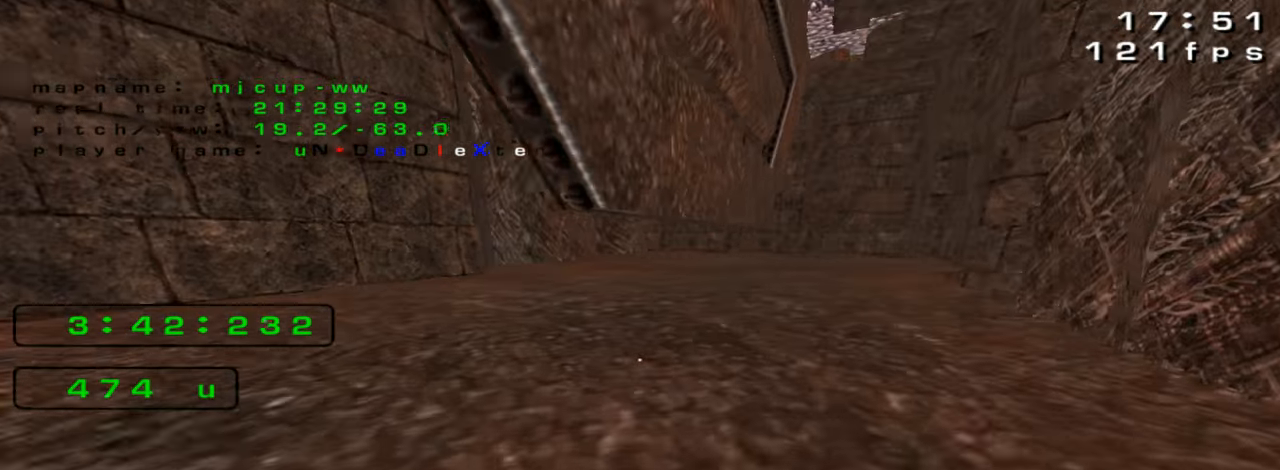
{"keys": ["left"], "events": [[66, "left", "up"], [100, "right", "down"], [333, "right", "up"], [400, "left", "down"]]}
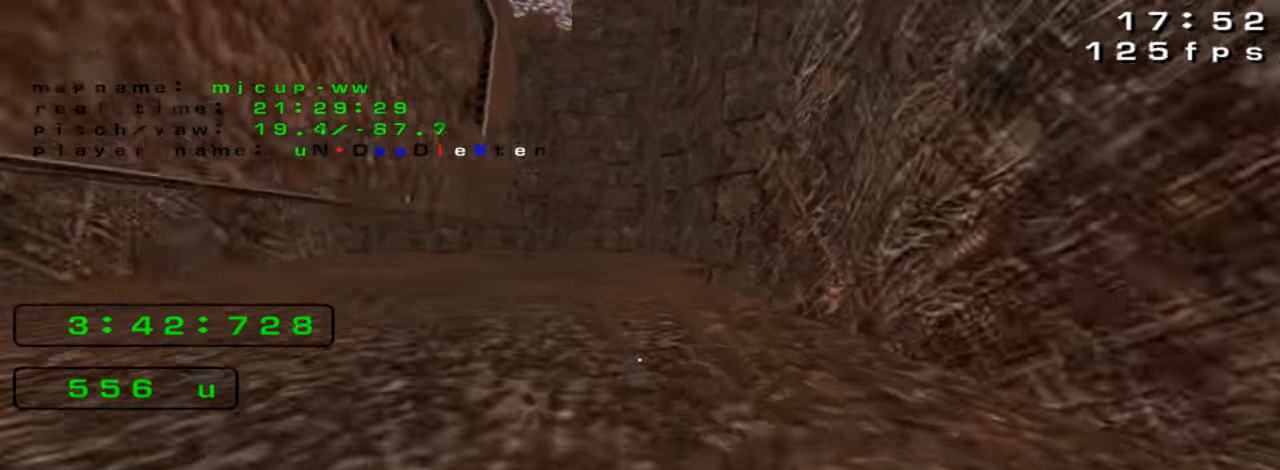
{"keys": ["right"], "events": [[166, "left", "up"], [166, "right", "down"]]}
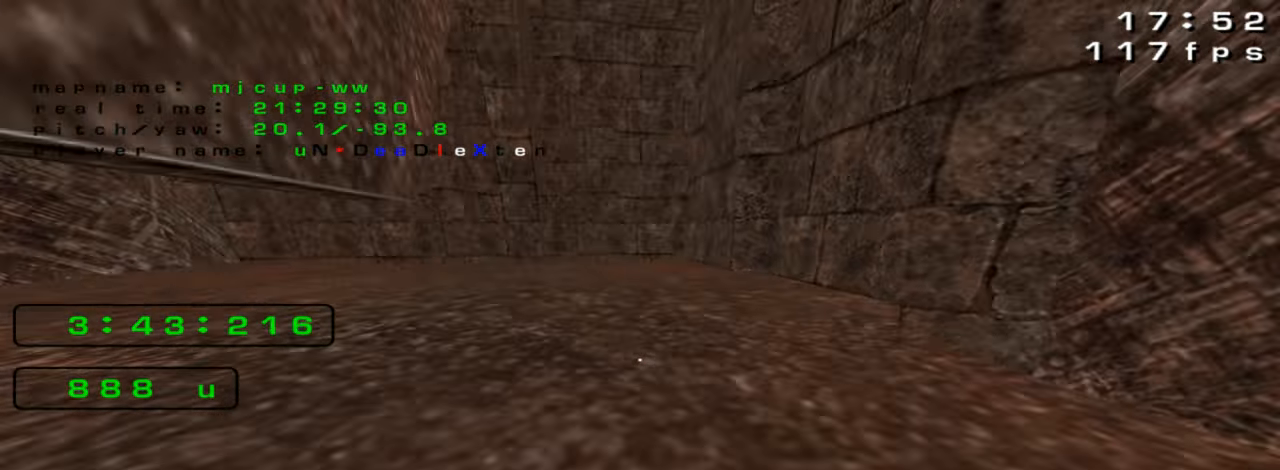
{"keys": ["right"], "events": [[33, "right", "up"], [66, "left", "down"], [500, "left", "up"], [500, "right", "down"]]}
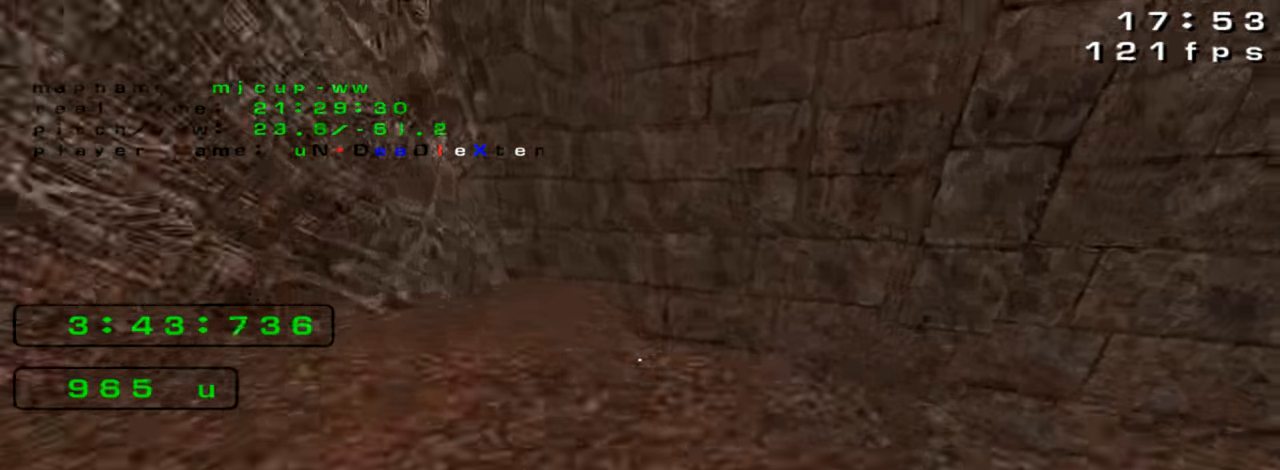
{"keys": ["left"], "events": [[233, "left", "down"], [233, "right", "up"]]}
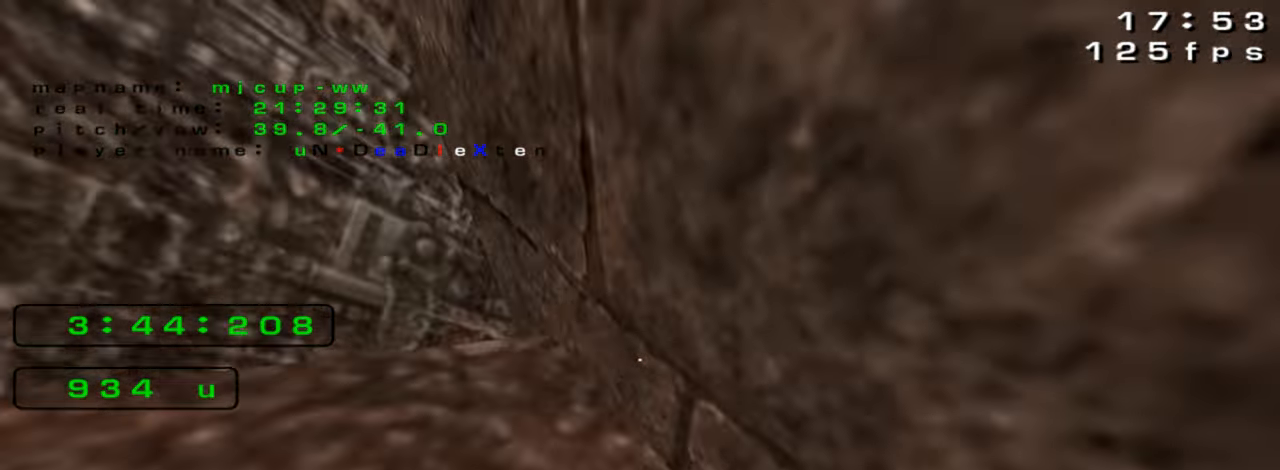
{"keys": [], "events": [[100, "left", "up"]]}
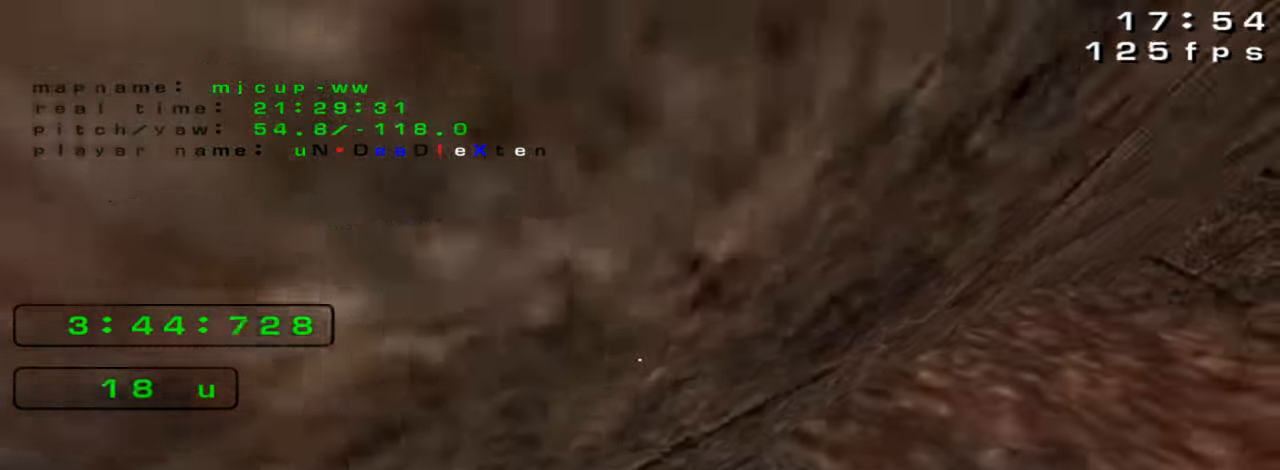
{"keys": []}
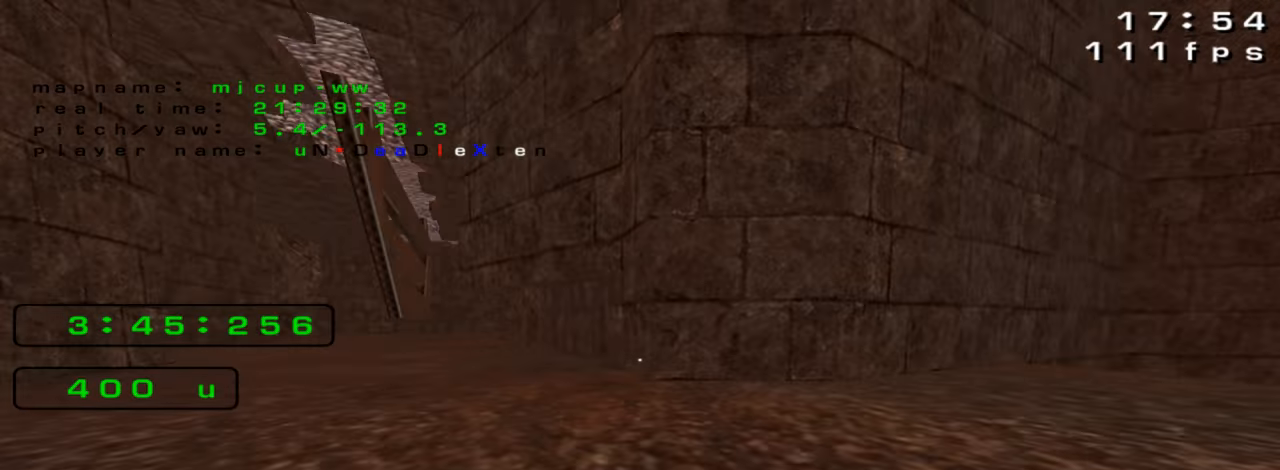
{"keys": [], "events": []}
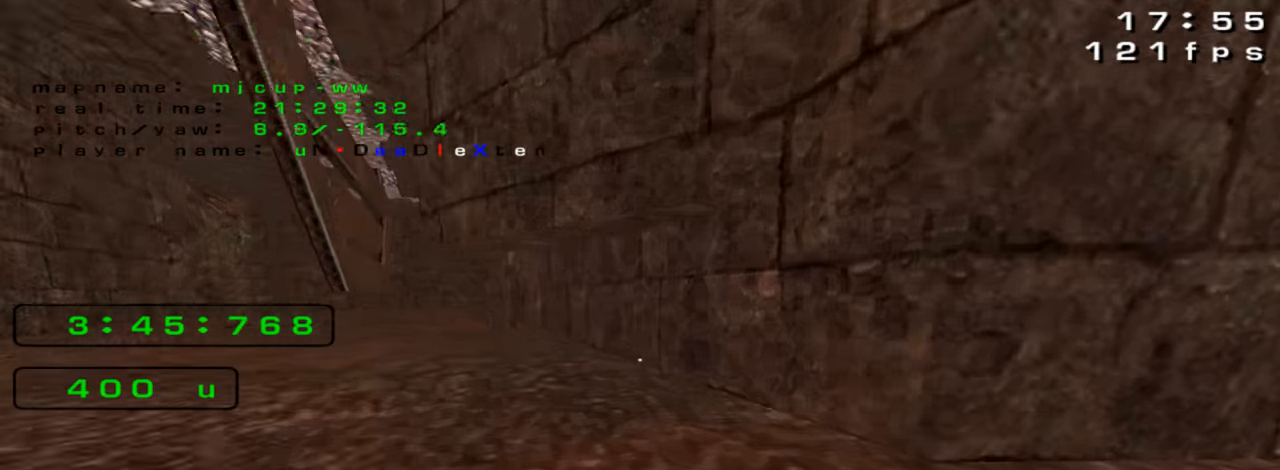
{"keys": ["left"], "events": [[100, "up", "down"], [200, "left", "down"], [300, "up", "up"]]}
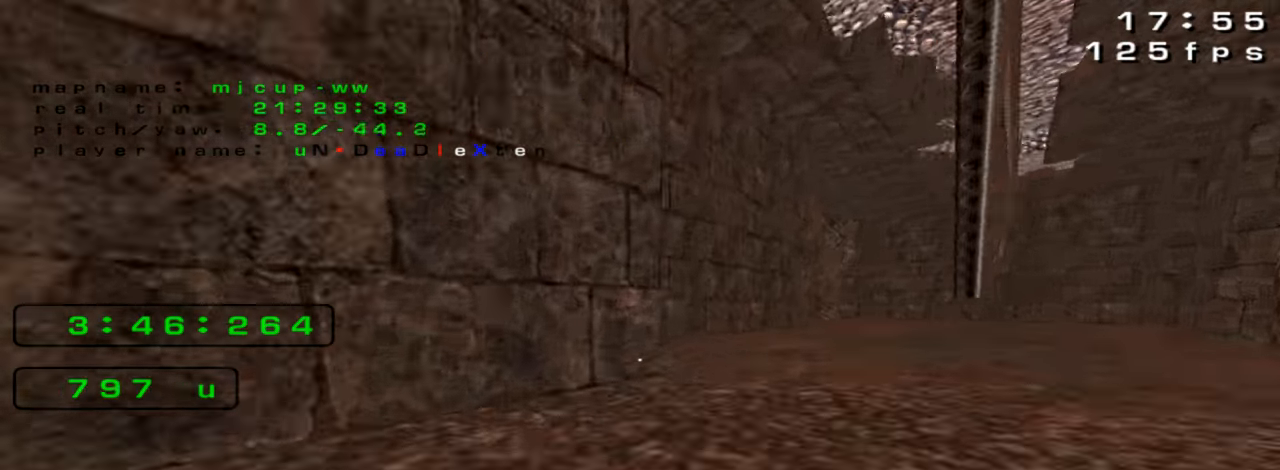
{"keys": ["right"], "events": [[33, "left", "up"], [33, "right", "down"]]}
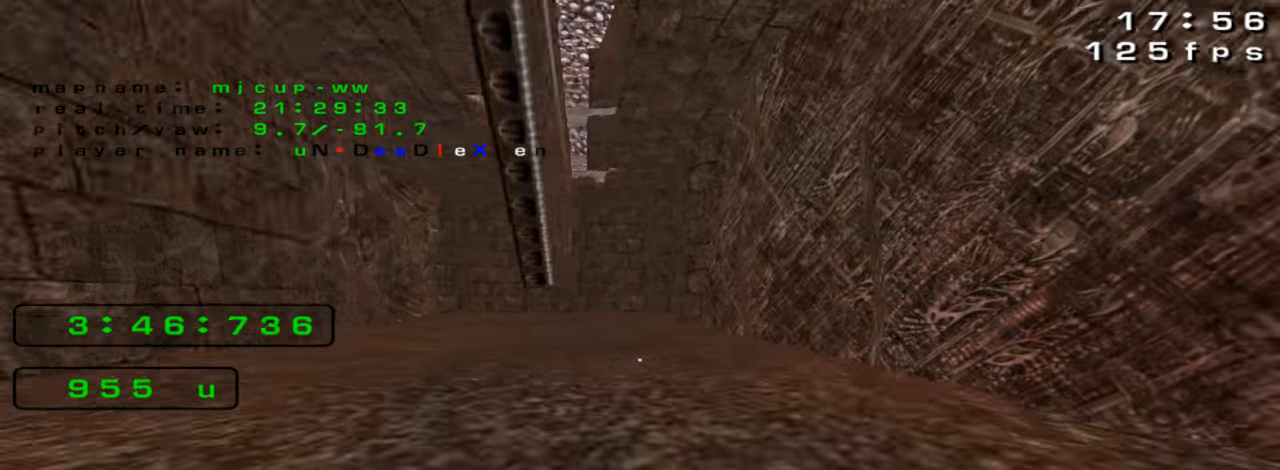
{"keys": ["left"], "events": [[166, "left", "down"], [166, "right", "up"]]}
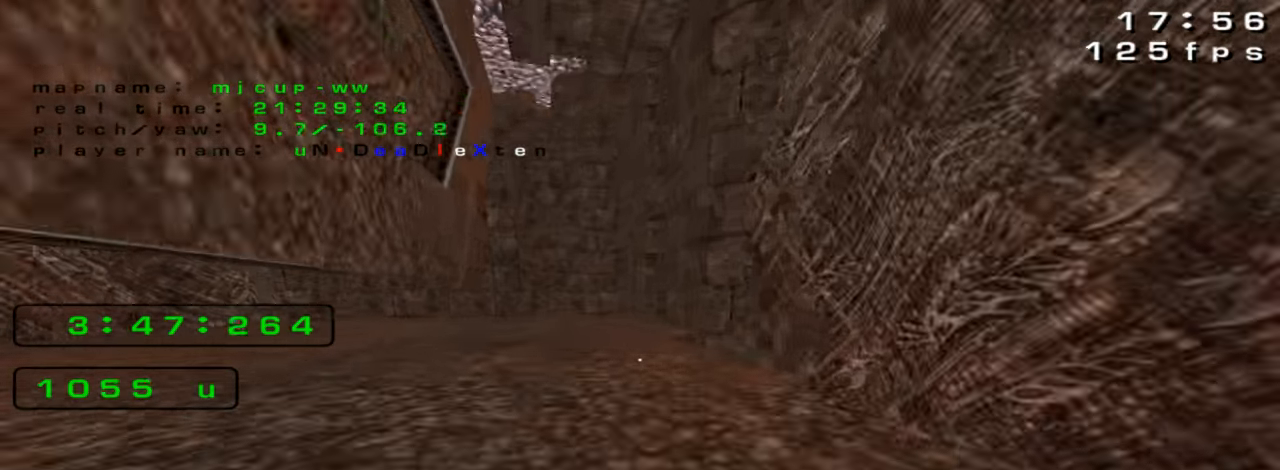
{"keys": ["left"], "events": []}
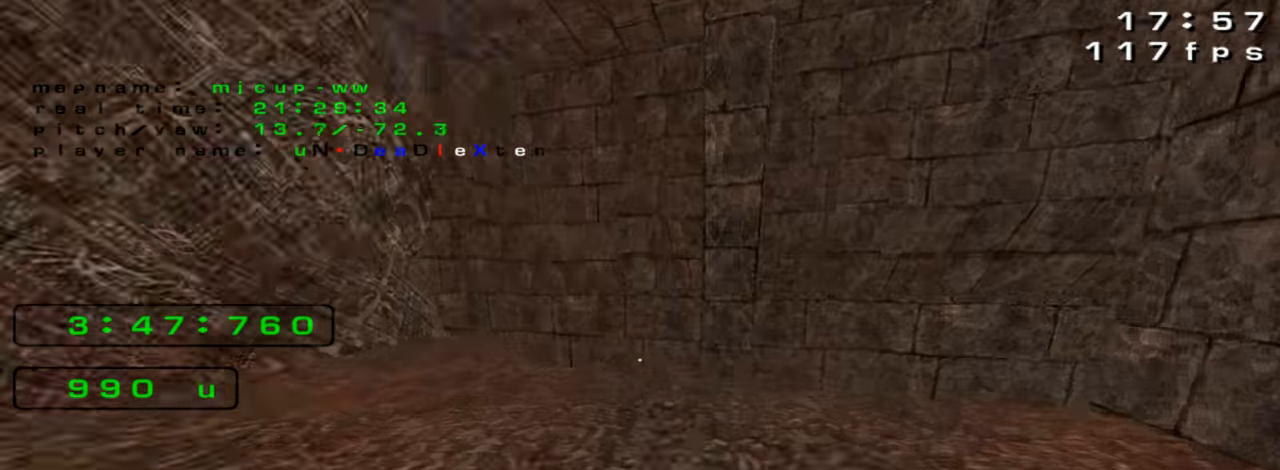
{"keys": ["left"], "events": []}
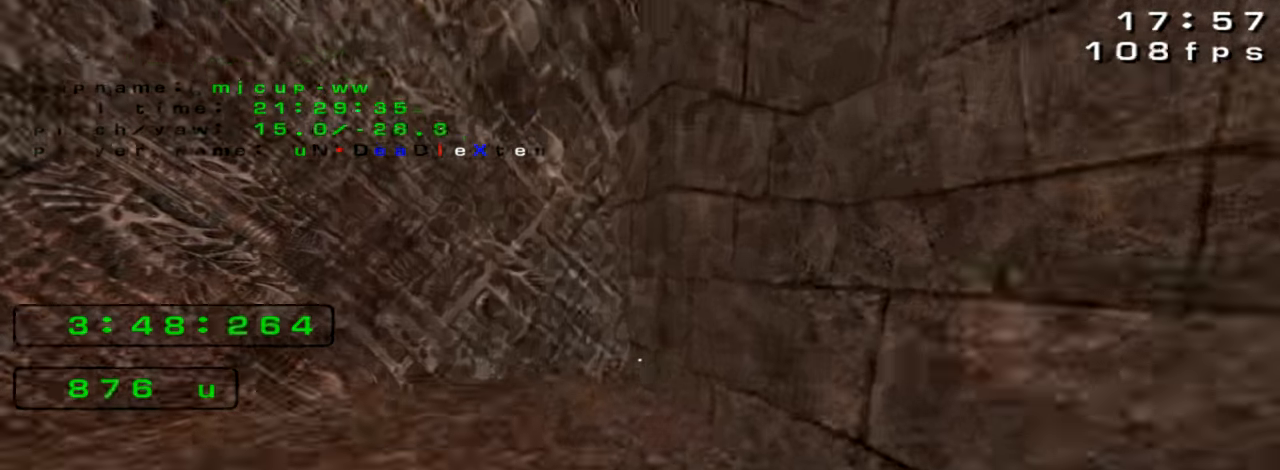
{"keys": ["right"], "events": [[133, "left", "up"], [133, "right", "down"]]}
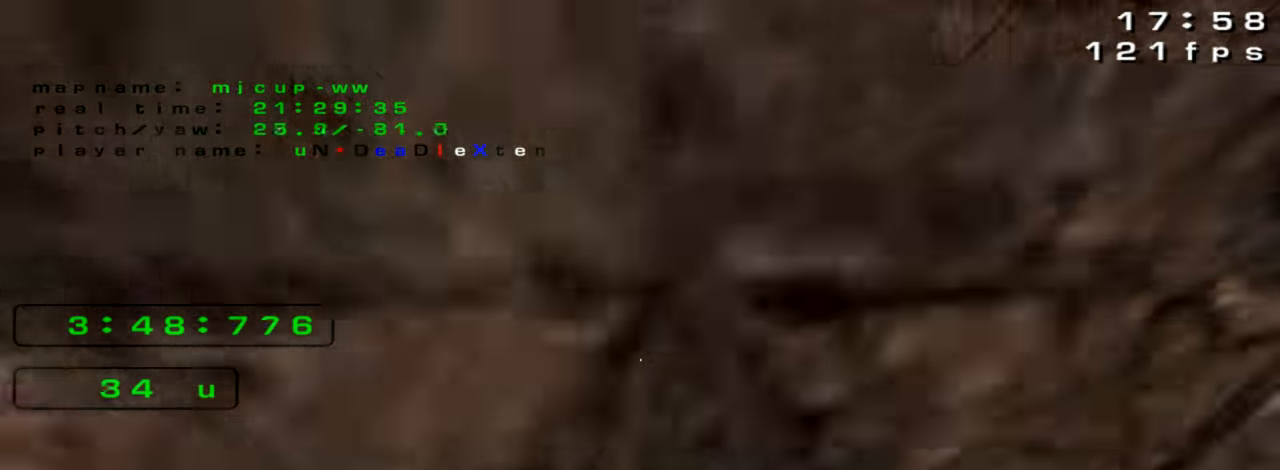
{"keys": [], "events": [[66, "right", "up"]]}
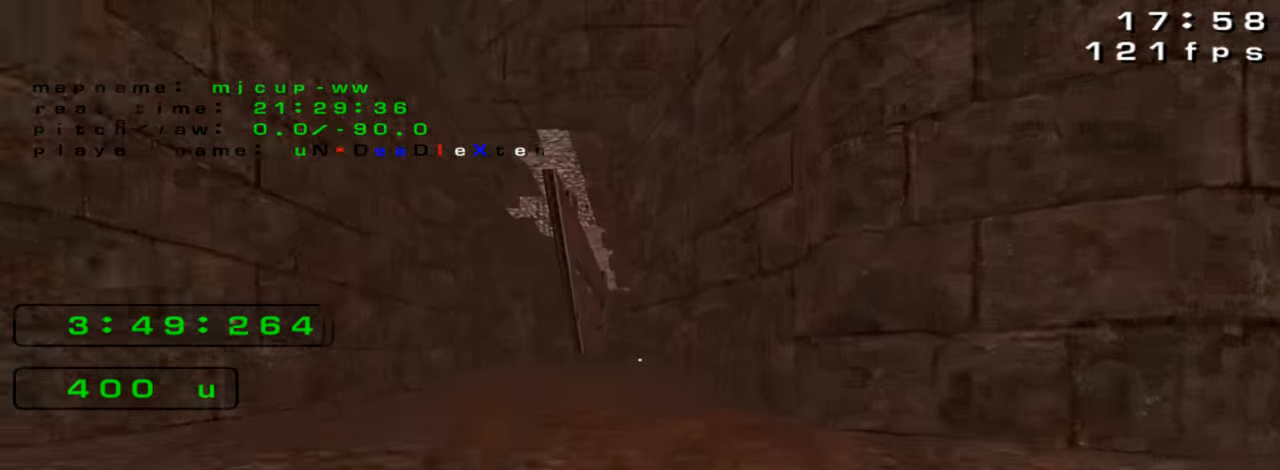
{"keys": ["up"], "events": [[400, "up", "down"]]}
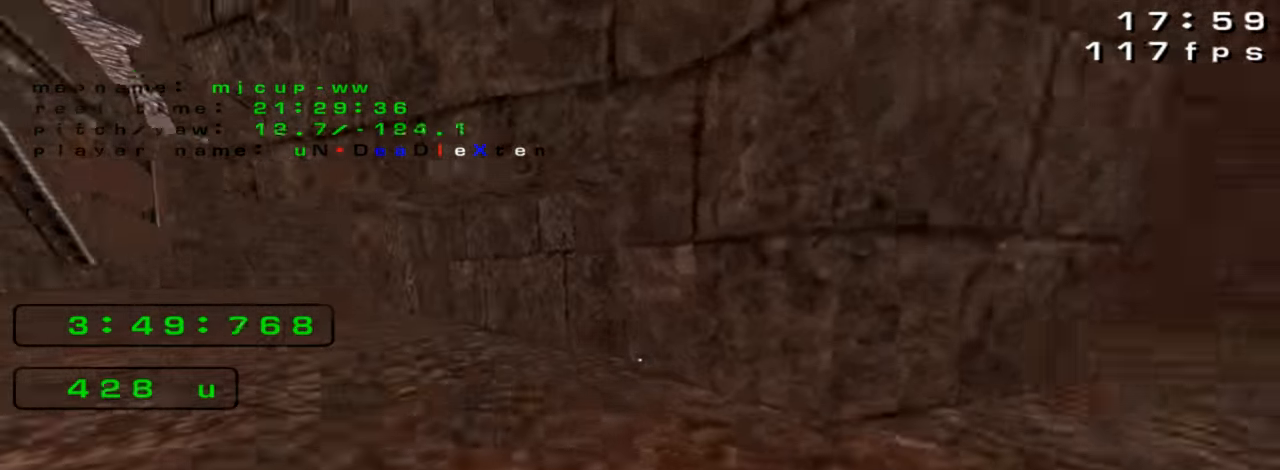
{"keys": ["right"], "events": [[66, "left", "down"], [233, "up", "up"], [400, "left", "up"], [400, "right", "down"]]}
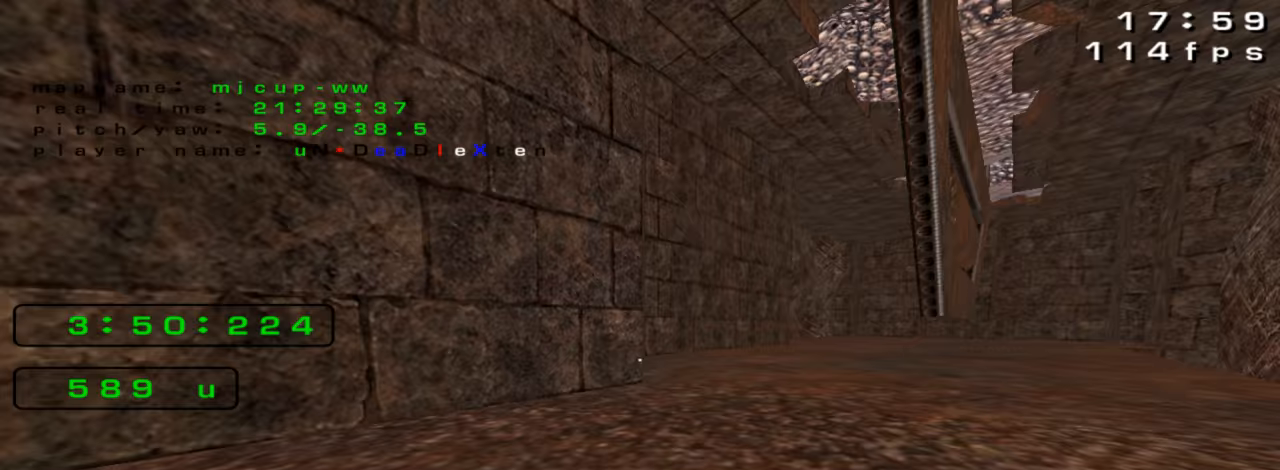
{"keys": ["left"], "events": [[333, "left", "down"], [333, "right", "up"]]}
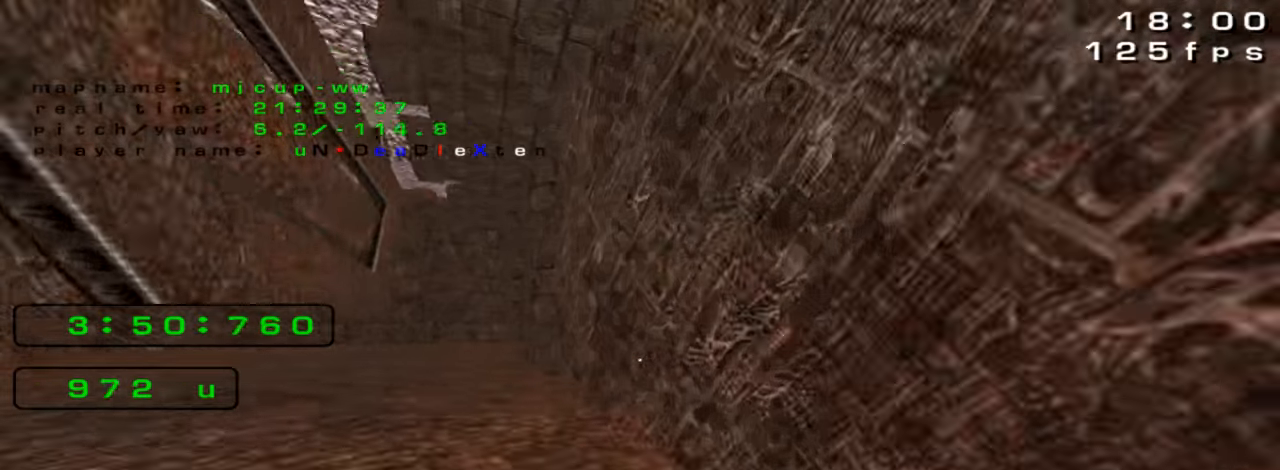
{"keys": ["left"], "events": []}
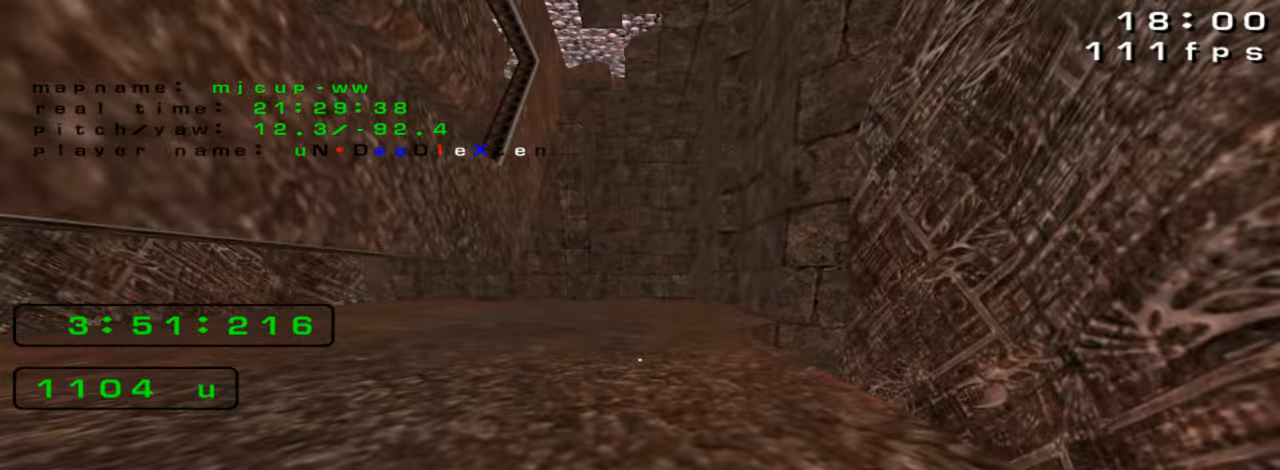
{"keys": ["right"], "events": [[467, "left", "up"], [500, "right", "down"]]}
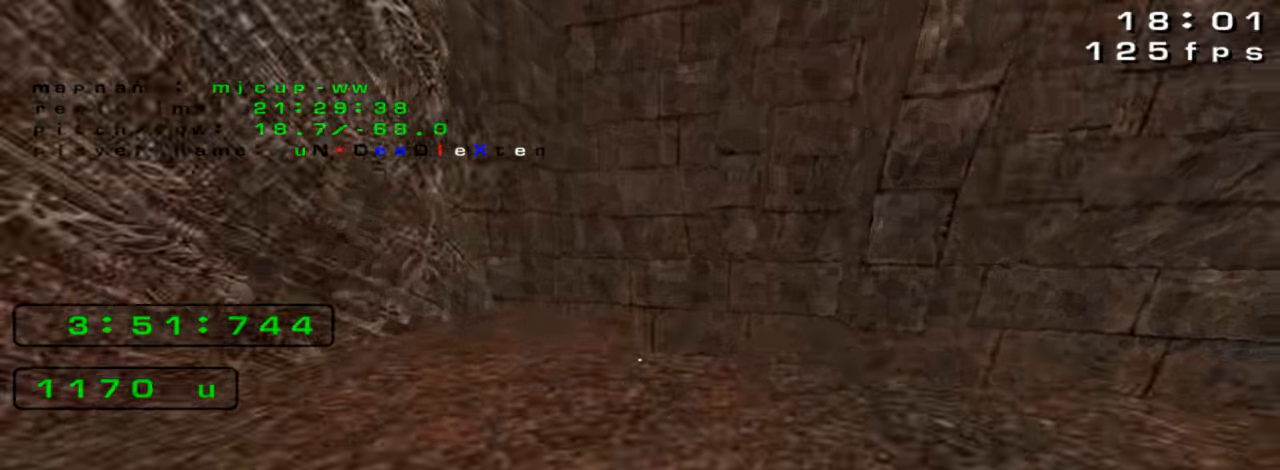
{"keys": [], "events": [[500, "right", "up"]]}